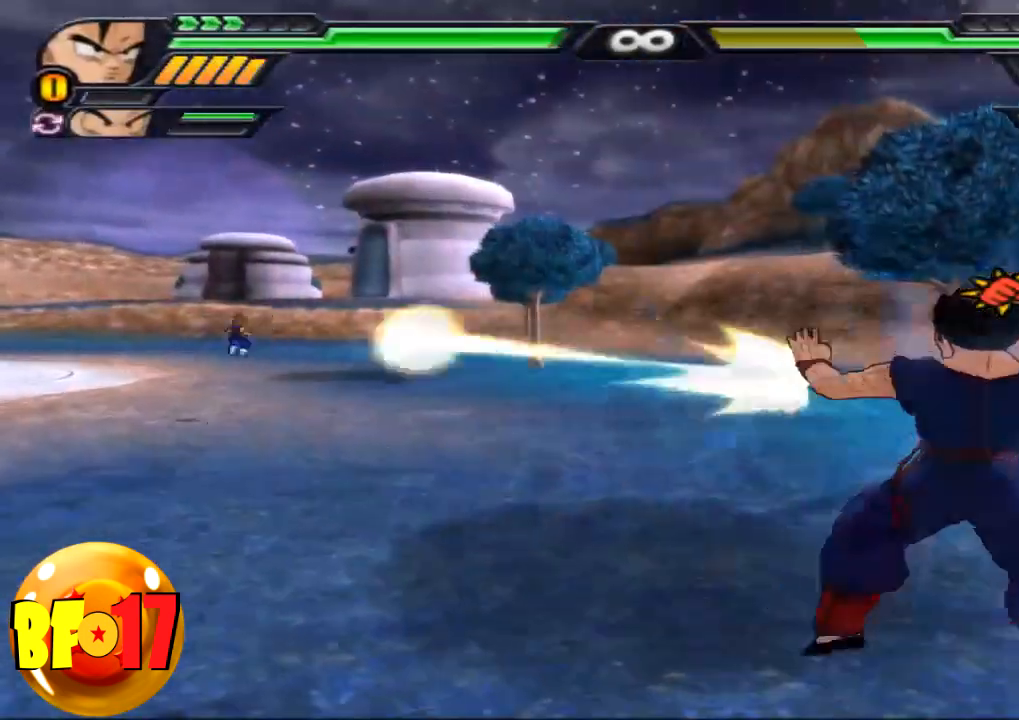
Gameplay with a controller (PlayStation layout); each line is a JSON object with the inputs held at the frame after it. "events" lists button and stick changes between this image and that frame as [ms after this image, input, new state], when the widget could be followed in between.
{"buttons": [], "left_stick": "up", "right_stick": "center", "events": [[100, "CROSS", "up"], [166, "TRIANGLE", "down"], [267, "TRIANGLE", "up"]]}
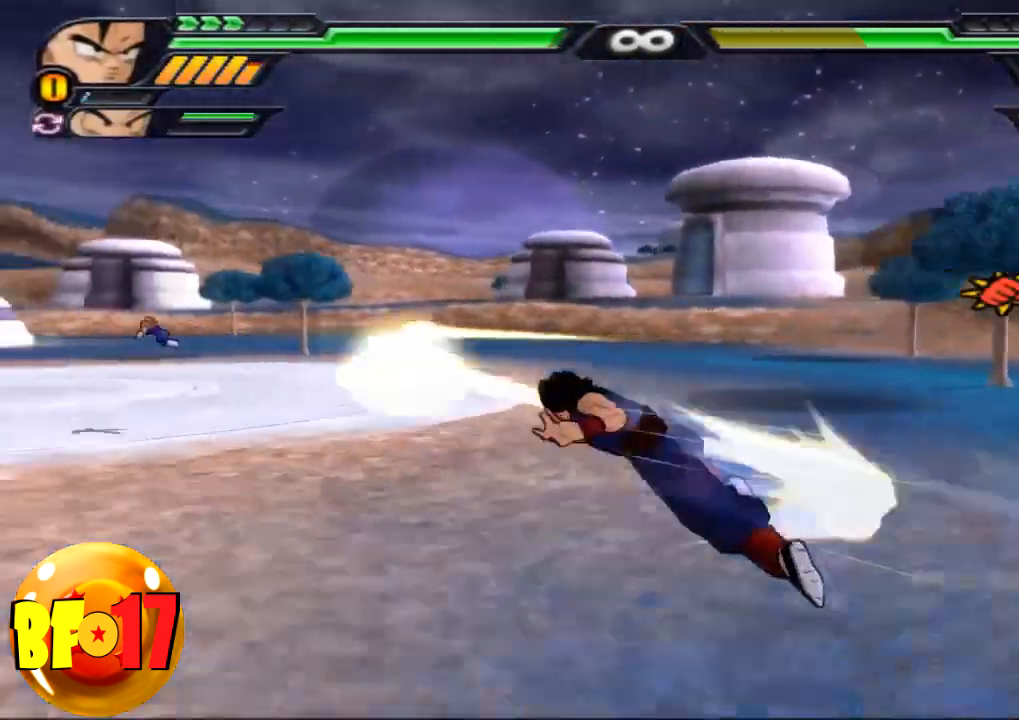
{"buttons": [], "left_stick": "up", "right_stick": "center", "events": []}
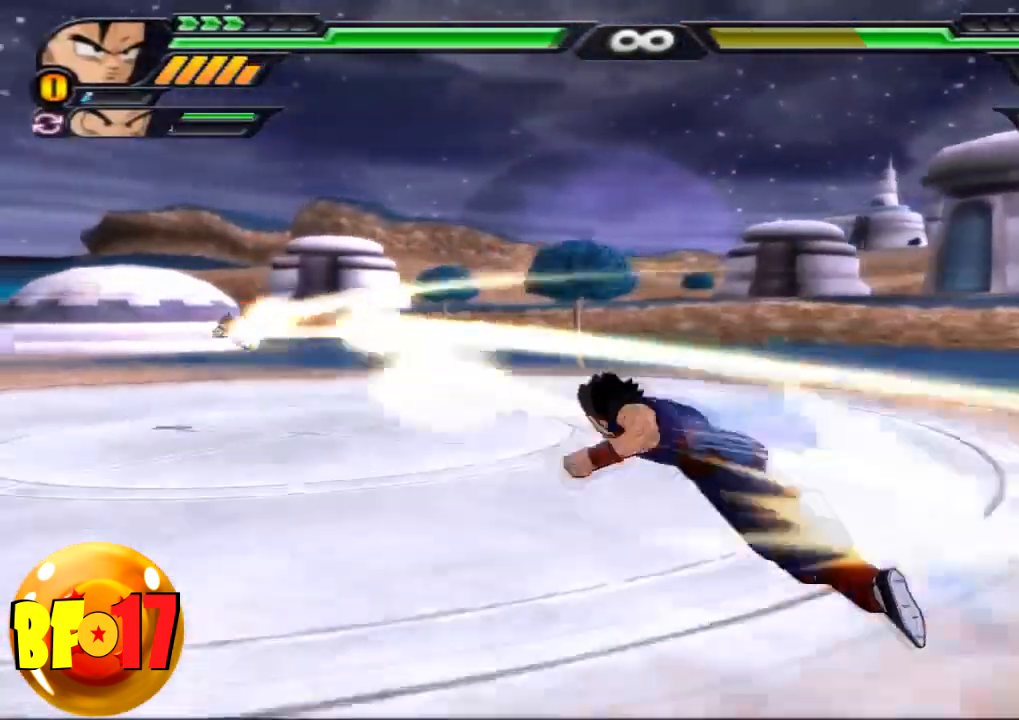
{"buttons": ["SQUARE"], "left_stick": "up", "right_stick": "center", "events": [[433, "SQUARE", "down"]]}
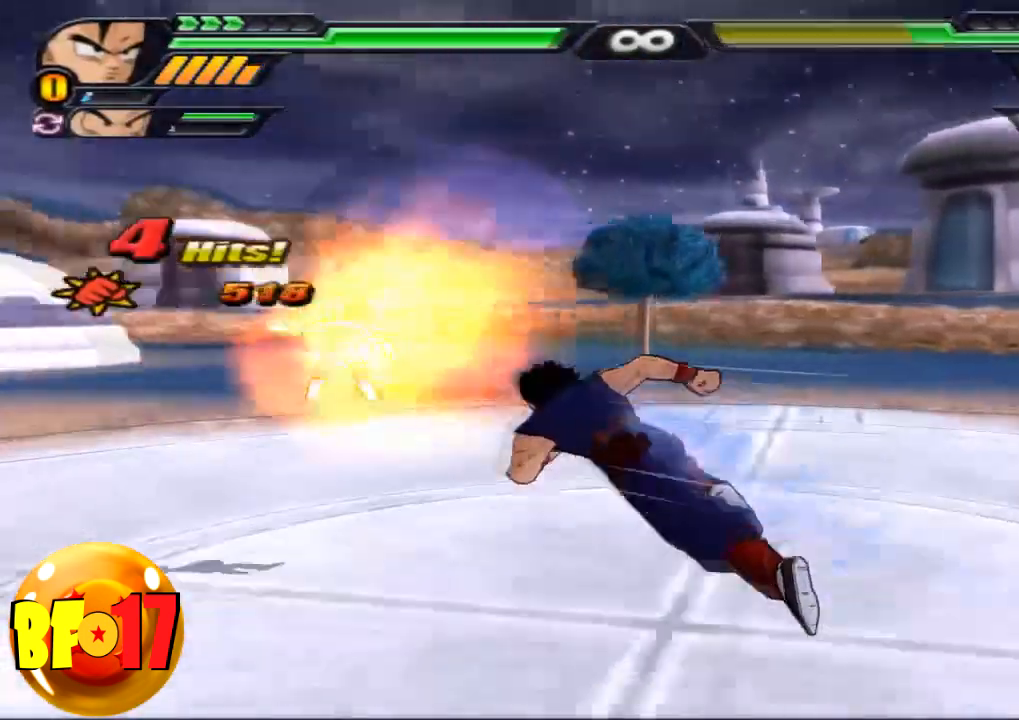
{"buttons": ["SQUARE"], "left_stick": "center", "right_stick": "center", "events": [[67, "SQUARE", "up"], [401, "left_stick", "center"], [434, "SQUARE", "down"]]}
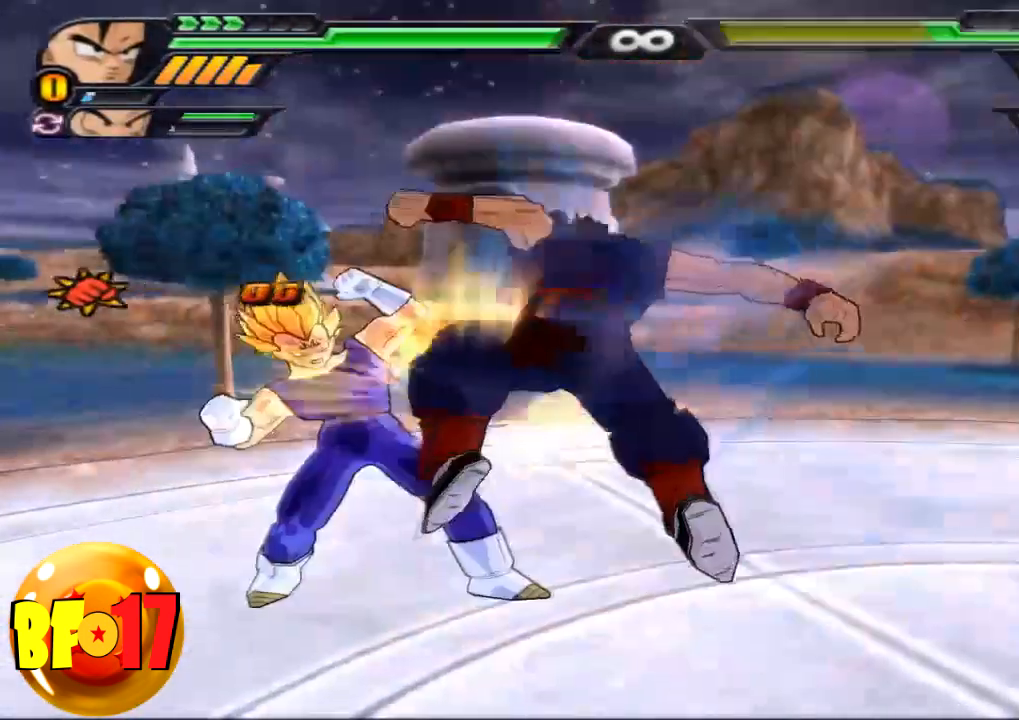
{"buttons": [], "left_stick": "center", "right_stick": "center", "events": [[33, "SQUARE", "up"], [133, "SQUARE", "down"], [267, "SQUARE", "up"], [333, "SQUARE", "down"], [433, "SQUARE", "up"]]}
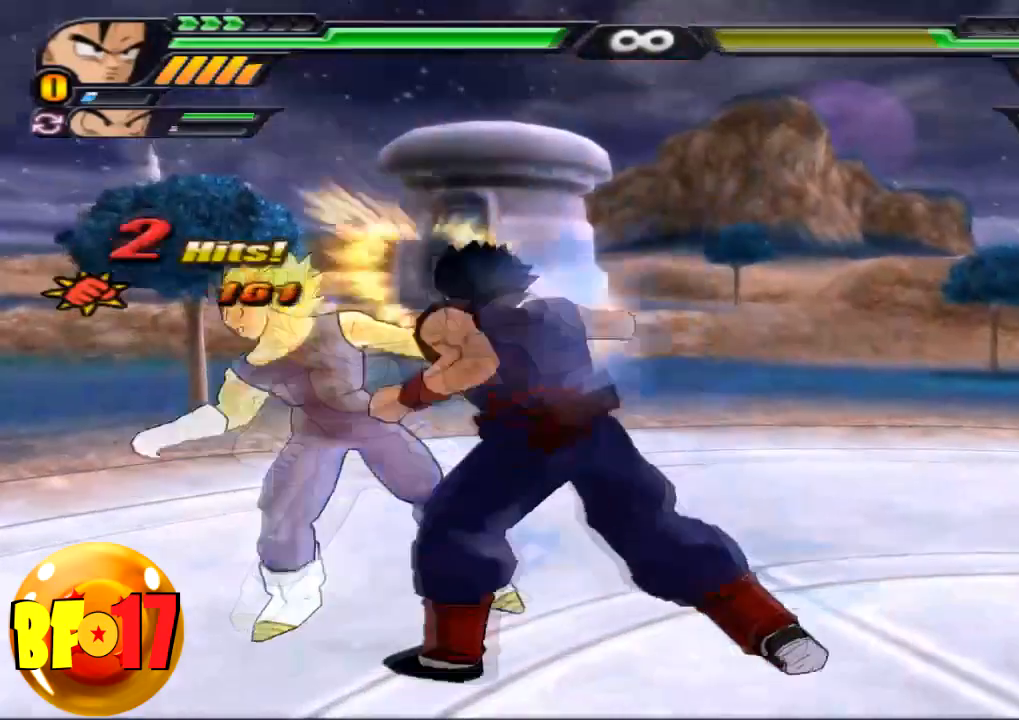
{"buttons": [], "left_stick": "center", "right_stick": "center", "events": [[34, "SQUARE", "down"], [134, "SQUARE", "up"], [200, "SQUARE", "down"], [267, "SQUARE", "up"], [334, "SQUARE", "down"], [434, "SQUARE", "up"]]}
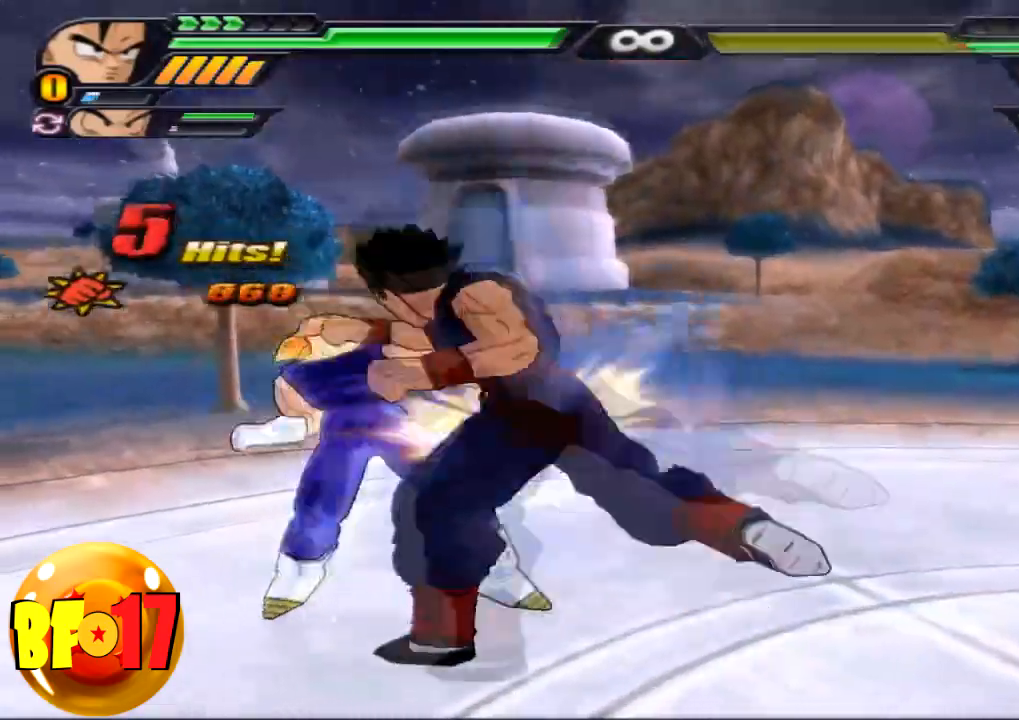
{"buttons": [], "left_stick": "down", "right_stick": "center", "events": [[333, "CROSS", "down"], [333, "left_stick", "down"], [467, "CROSS", "up"]]}
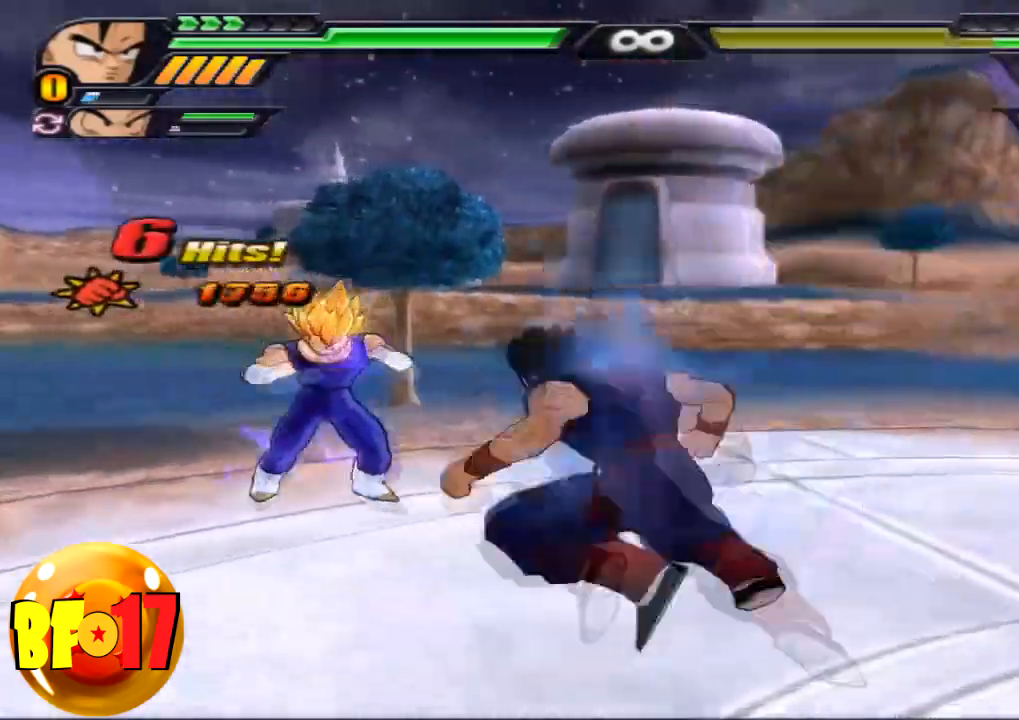
{"buttons": ["SQUARE"], "left_stick": "center", "right_stick": "center", "events": [[67, "SQUARE", "down"], [167, "SQUARE", "up"], [200, "left_stick", "center"], [467, "SQUARE", "down"]]}
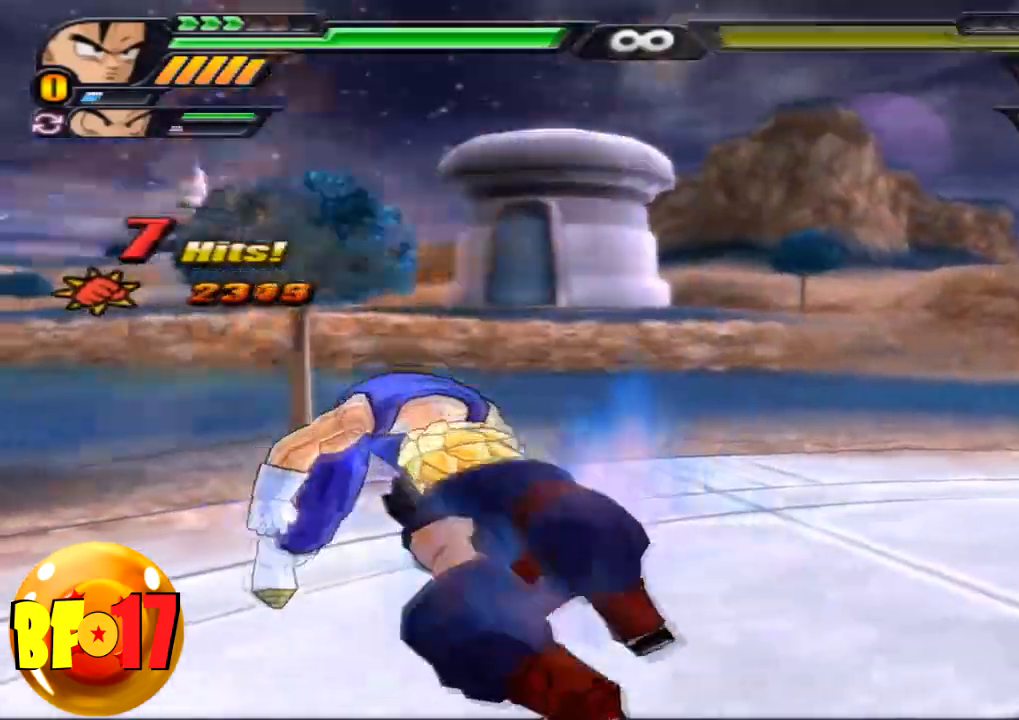
{"buttons": ["SQUARE"], "left_stick": "center", "right_stick": "center", "events": [[66, "SQUARE", "up"], [166, "SQUARE", "down"], [233, "SQUARE", "up"], [333, "SQUARE", "down"], [433, "SQUARE", "up"], [500, "SQUARE", "down"]]}
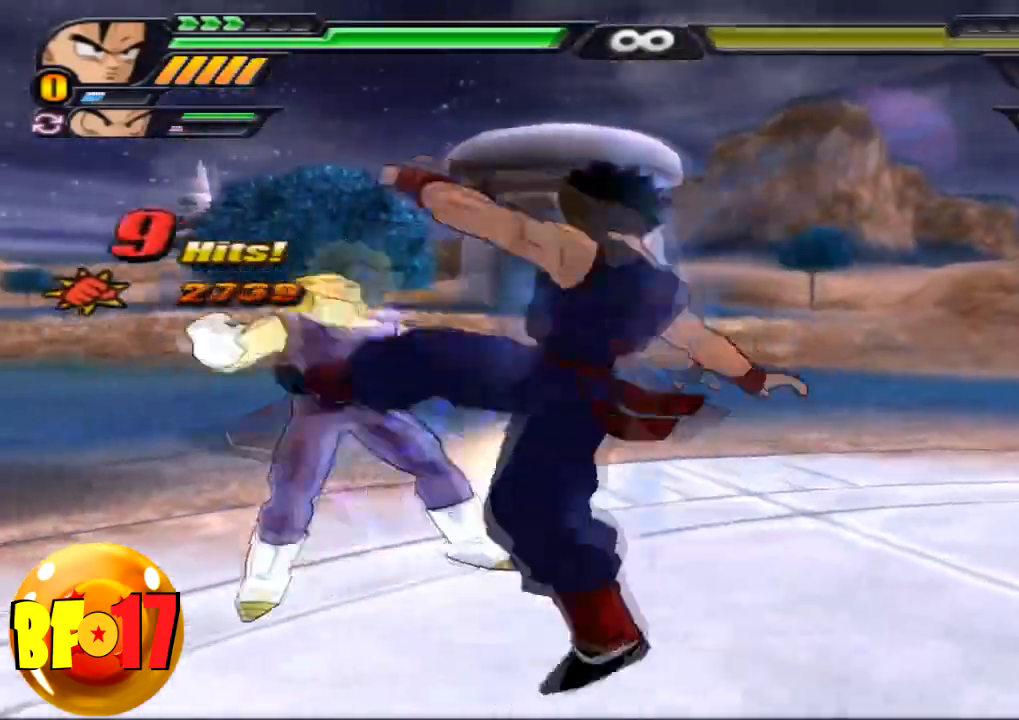
{"buttons": [], "left_stick": "center", "right_stick": "center", "events": [[67, "SQUARE", "up"], [367, "TRIANGLE", "down"], [434, "TRIANGLE", "up"]]}
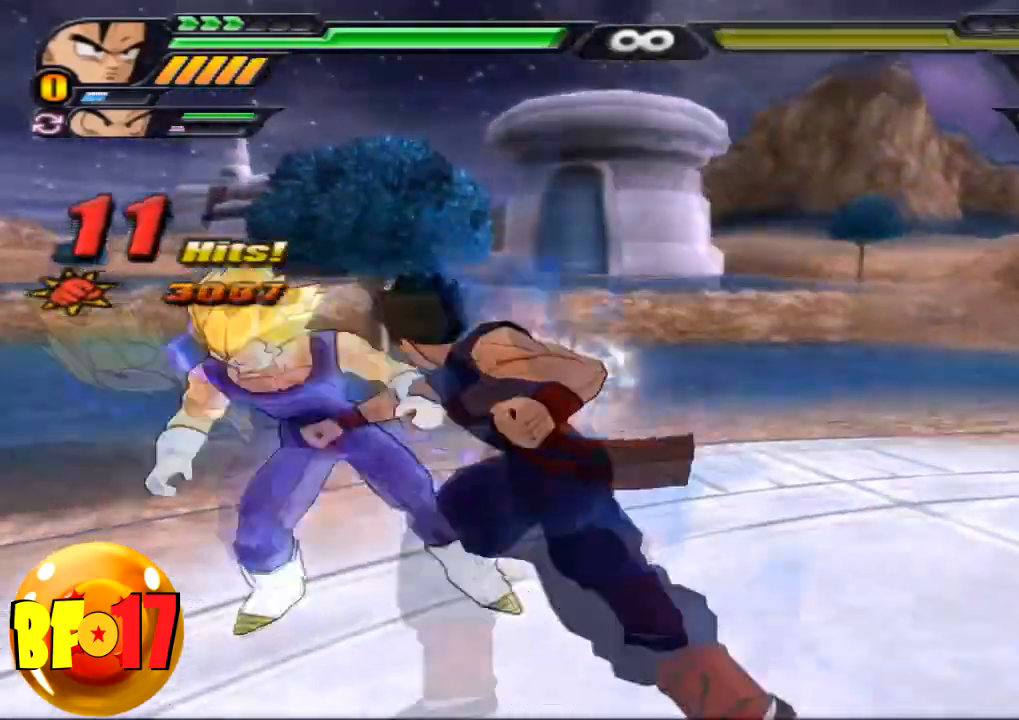
{"buttons": [], "left_stick": "center", "right_stick": "center", "events": []}
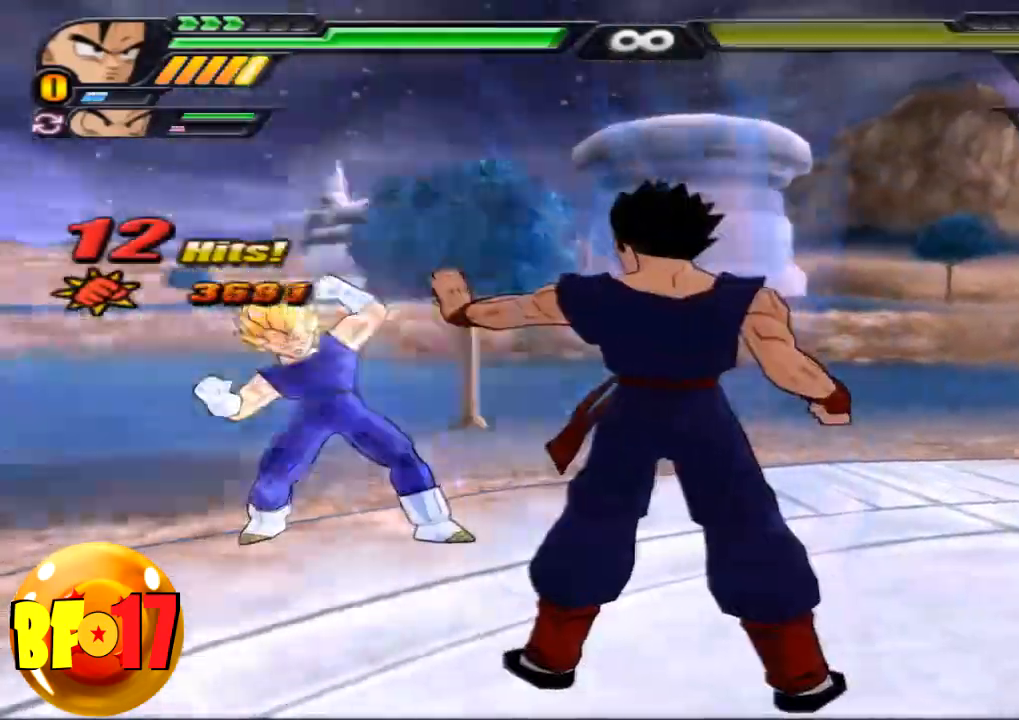
{"buttons": [], "left_stick": "center", "right_stick": "center", "events": [[100, "SQUARE", "down"], [267, "SQUARE", "up"], [334, "SQUARE", "down"], [467, "SQUARE", "up"]]}
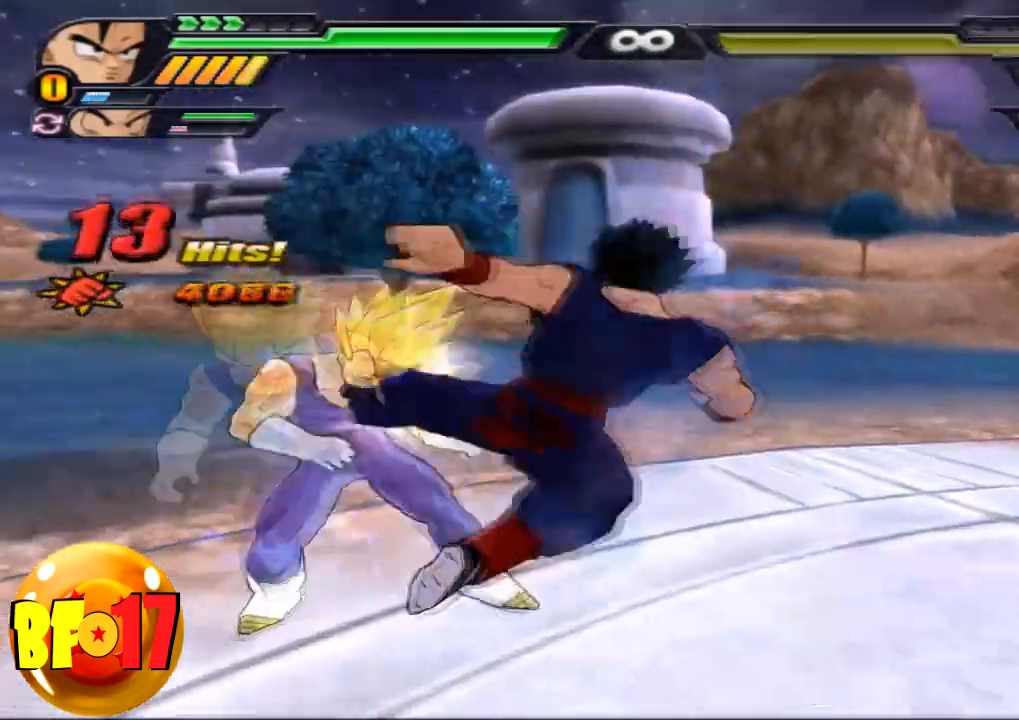
{"buttons": [], "left_stick": "center", "right_stick": "center", "events": [[133, "TRIANGLE", "down"], [233, "TRIANGLE", "up"]]}
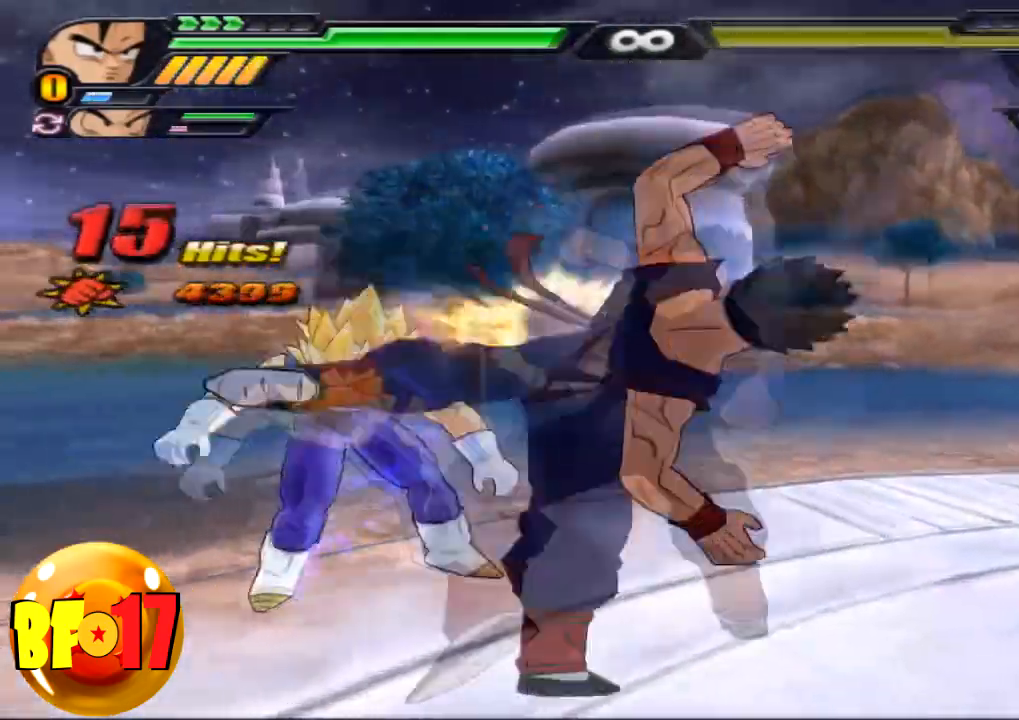
{"buttons": ["SQUARE"], "left_stick": "center", "right_stick": "center", "events": [[467, "SQUARE", "down"]]}
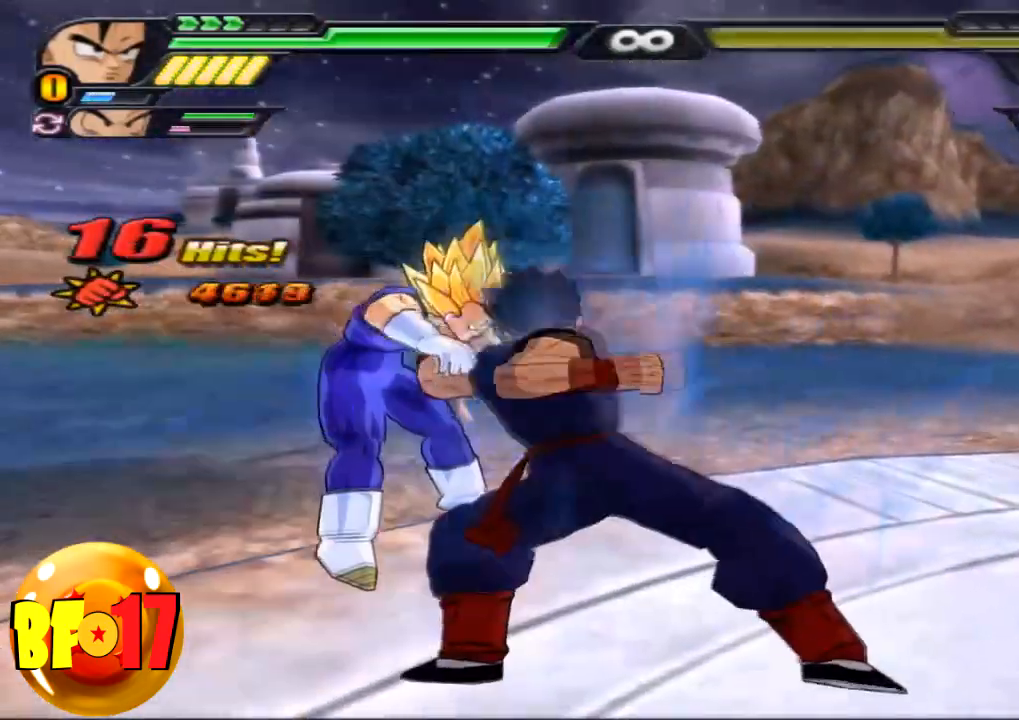
{"buttons": ["R1"], "left_stick": "center", "right_stick": "center", "events": [[167, "SQUARE", "up"], [200, "left_stick", "right"], [267, "CIRCLE", "down"], [433, "CIRCLE", "up"], [467, "R1", "down"], [467, "left_stick", "center"]]}
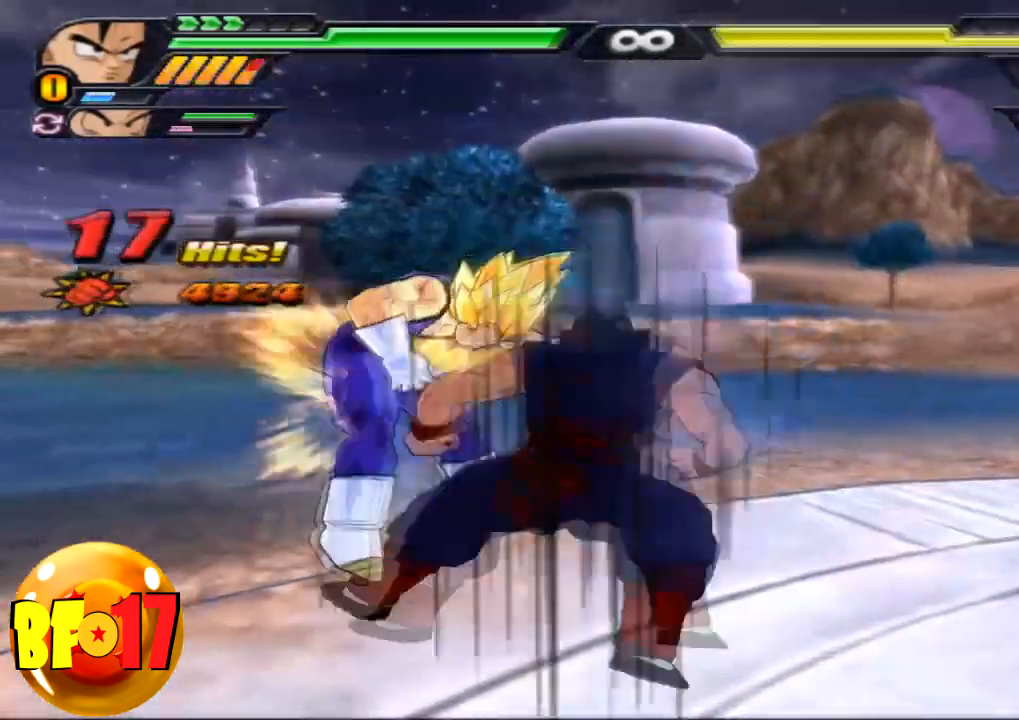
{"buttons": ["TRIANGLE", "R1"], "left_stick": "center", "right_stick": "center", "events": [[267, "TRIANGLE", "down"]]}
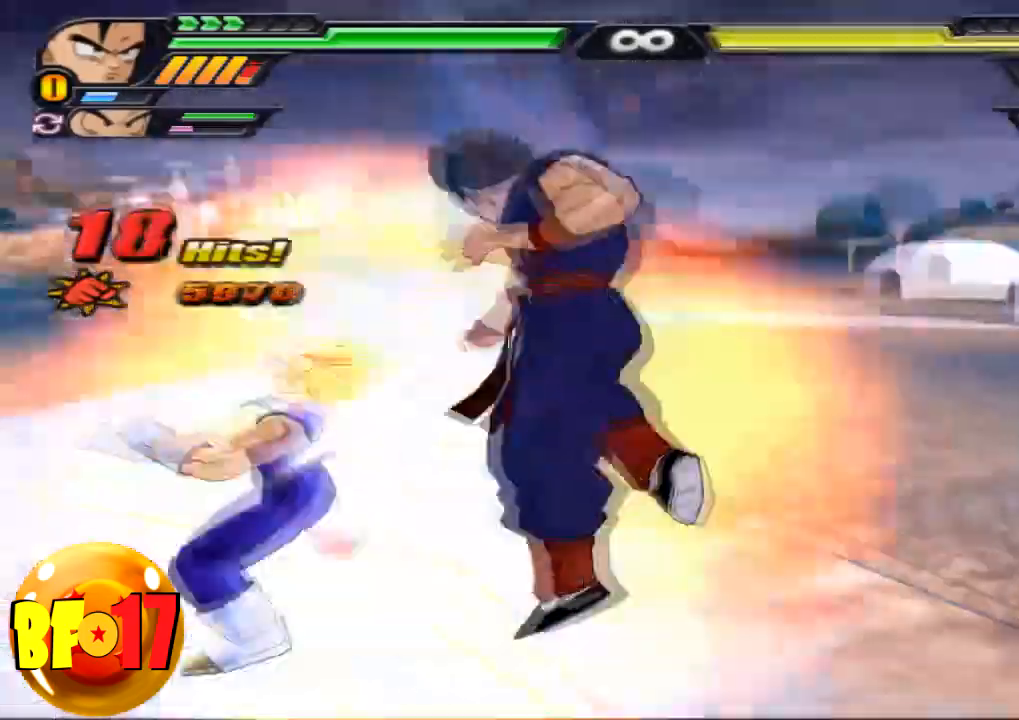
{"buttons": ["SQUARE"], "left_stick": "center", "right_stick": "center", "events": [[33, "TRIANGLE", "up"], [66, "SQUARE", "down"], [100, "R1", "up"], [367, "SQUARE", "up"], [433, "SQUARE", "down"]]}
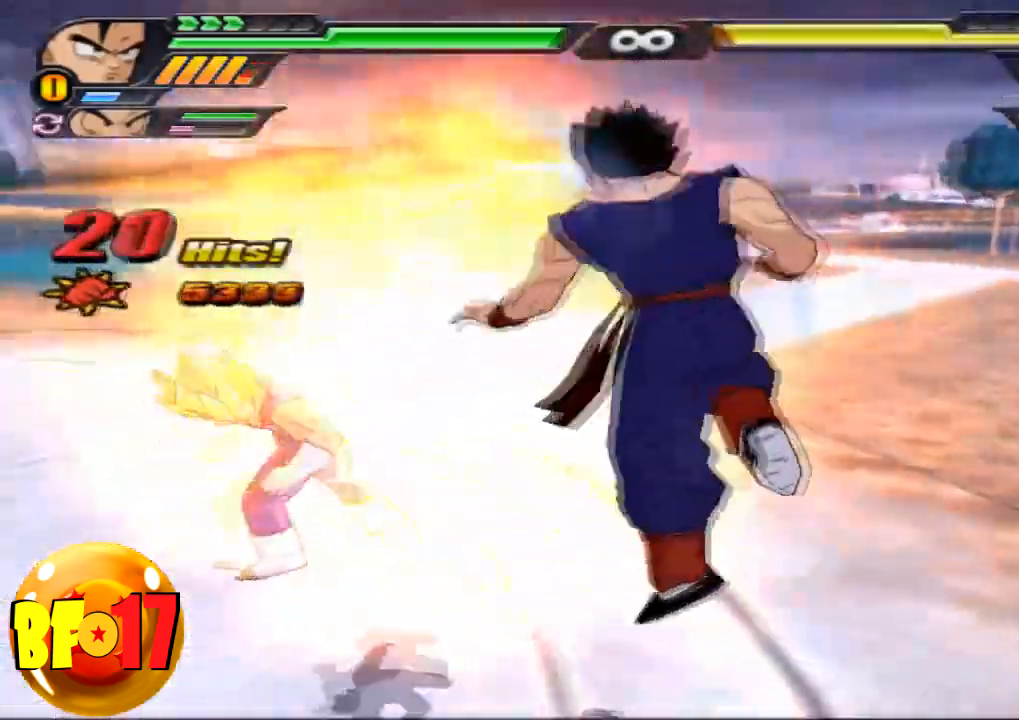
{"buttons": ["SQUARE"], "left_stick": "center", "right_stick": "center", "events": [[67, "SQUARE", "up"], [100, "SQUARE", "down"], [234, "SQUARE", "up"], [267, "SQUARE", "down"]]}
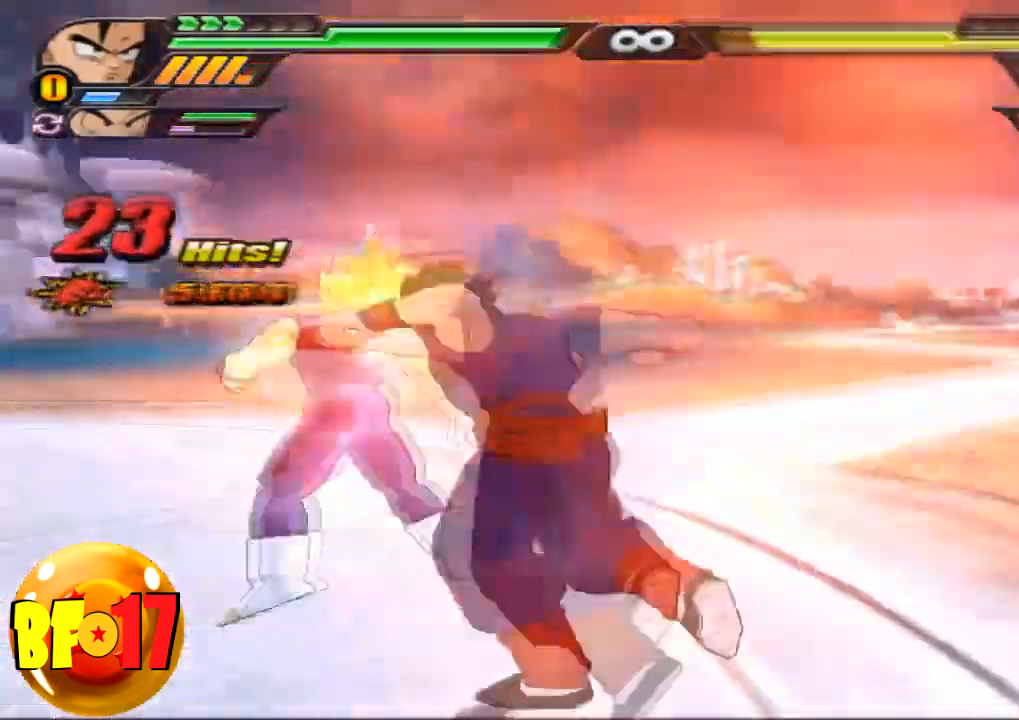
{"buttons": [], "left_stick": "center", "right_stick": "center", "events": [[66, "SQUARE", "up"], [100, "SQUARE", "down"], [200, "SQUARE", "up"], [233, "left_stick", "up"], [300, "TRIANGLE", "down"], [333, "left_stick", "center"], [367, "TRIANGLE", "up"]]}
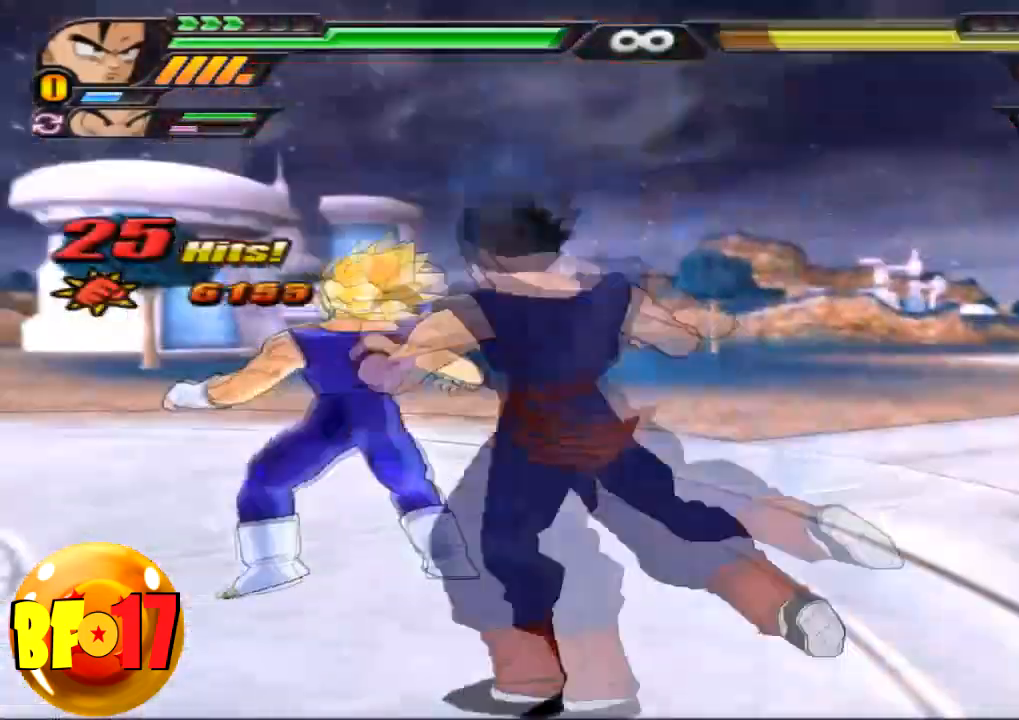
{"buttons": [], "left_stick": "center", "right_stick": "center", "events": [[300, "CROSS", "down"], [434, "CROSS", "up"]]}
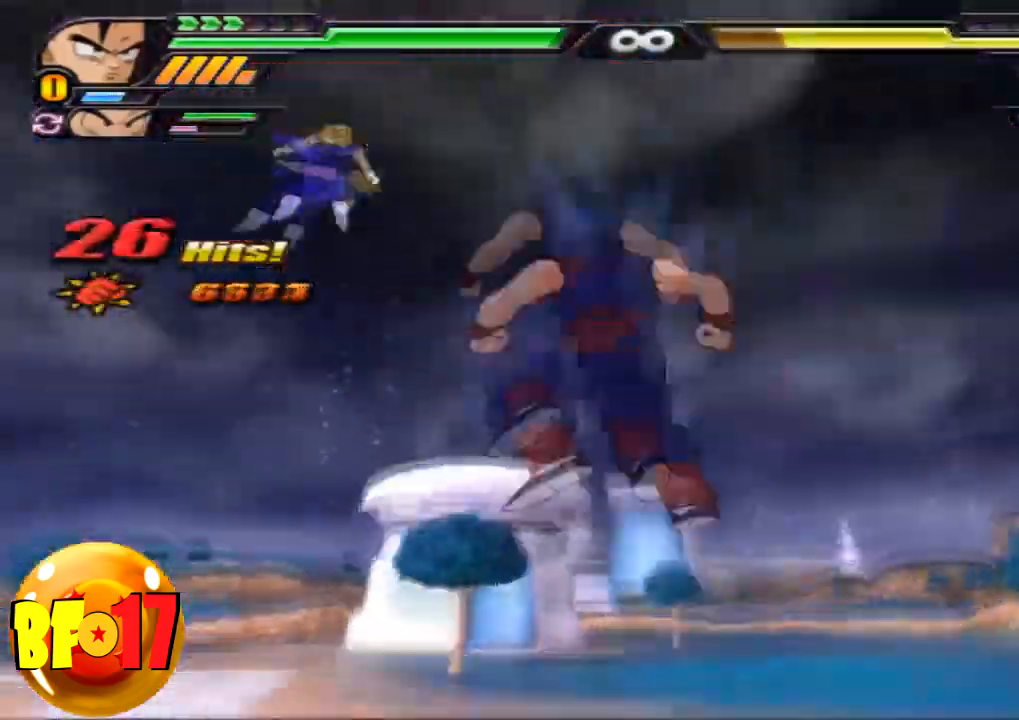
{"buttons": ["SQUARE"], "left_stick": "center", "right_stick": "center", "events": [[100, "SQUARE", "down"], [166, "SQUARE", "up"], [200, "SQUARE", "down"], [300, "SQUARE", "up"], [367, "SQUARE", "down"]]}
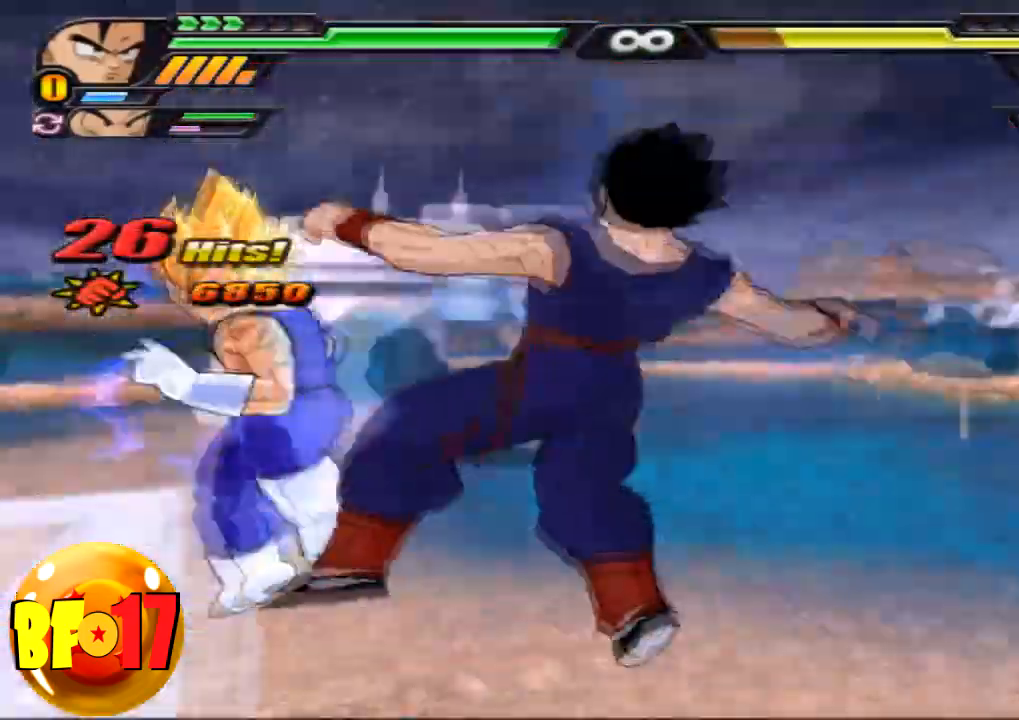
{"buttons": [], "left_stick": "center", "right_stick": "center", "events": [[134, "SQUARE", "up"]]}
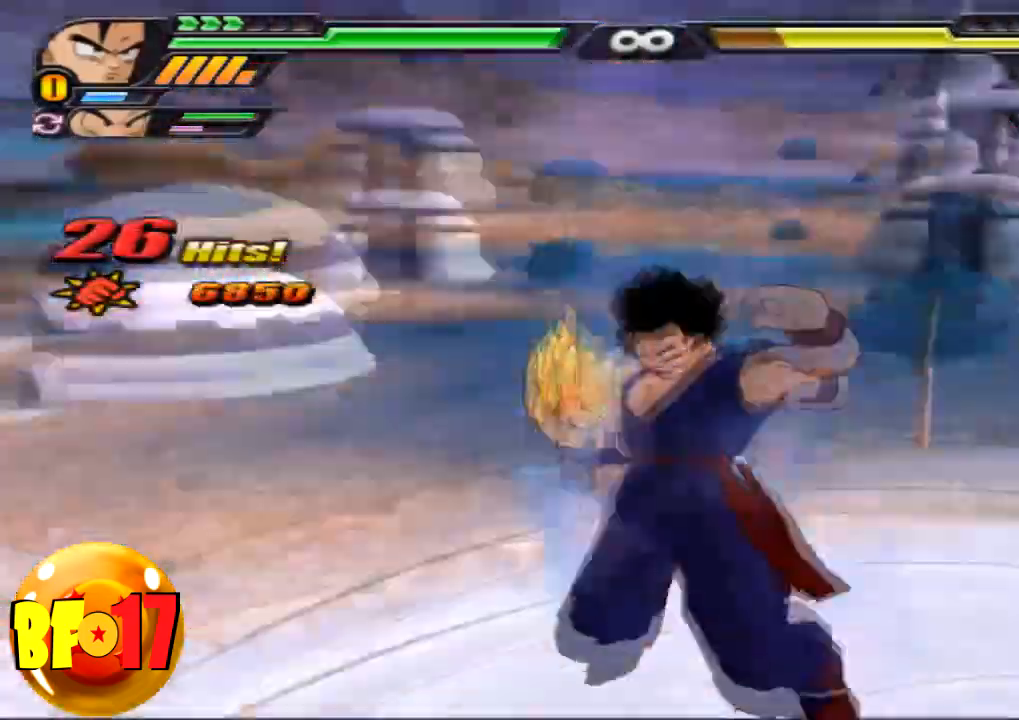
{"buttons": [], "left_stick": "center", "right_stick": "center", "events": [[100, "SQUARE", "down"], [100, "left_stick", "up"], [200, "SQUARE", "up"], [200, "left_stick", "center"]]}
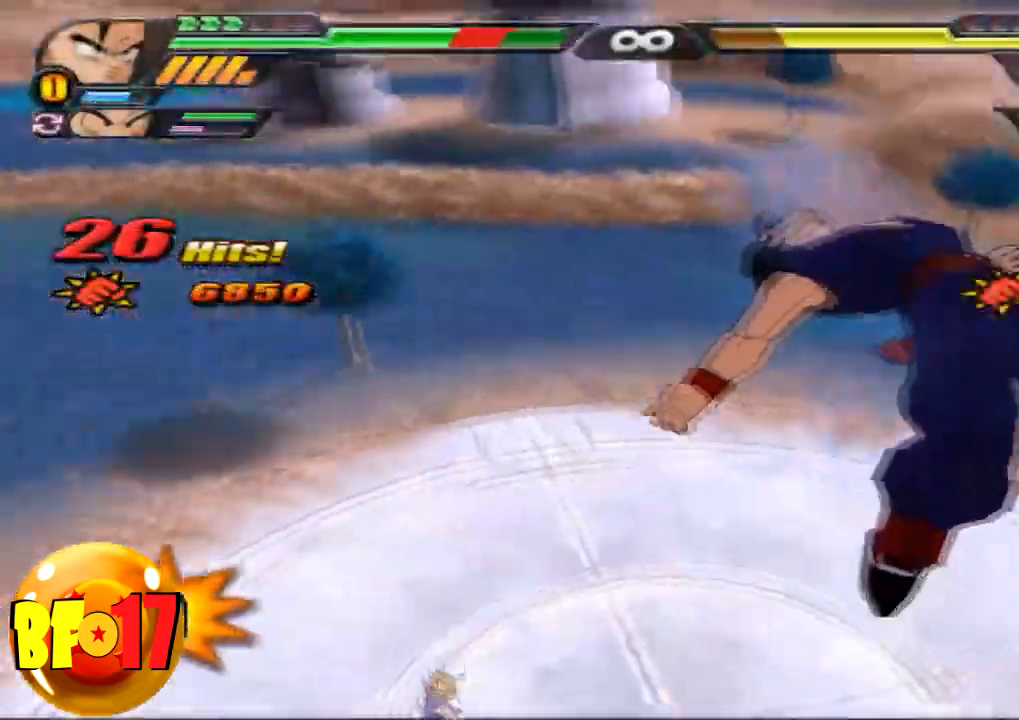
{"buttons": ["CIRCLE"], "left_stick": "center", "right_stick": "center", "events": [[401, "CIRCLE", "down"]]}
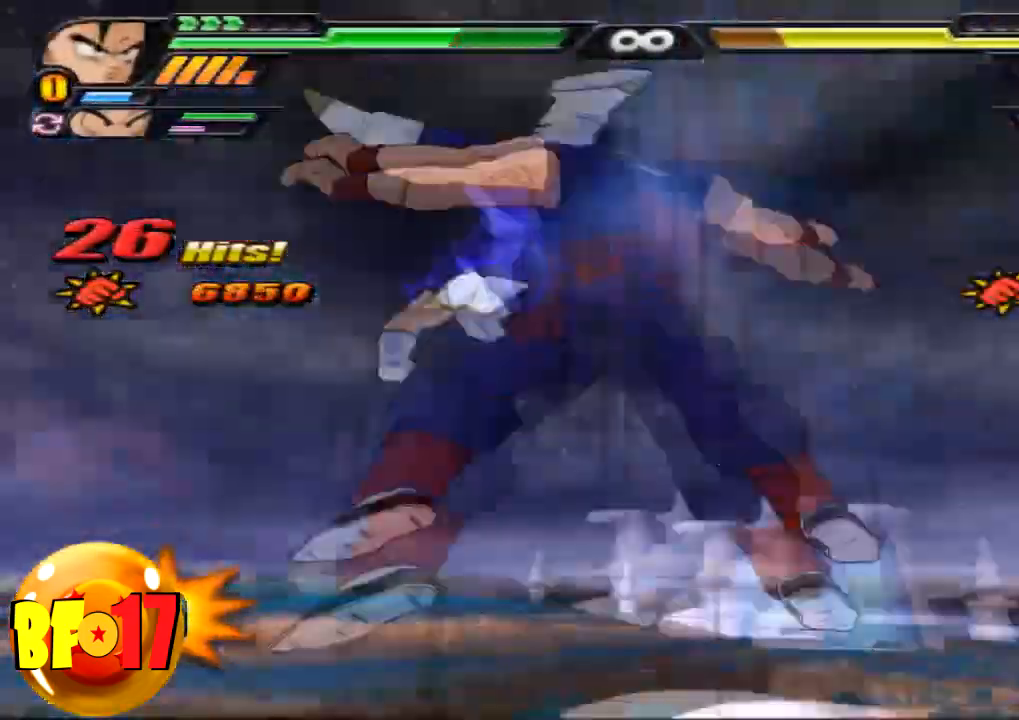
{"buttons": [], "left_stick": "center", "right_stick": "center", "events": [[33, "CIRCLE", "up"]]}
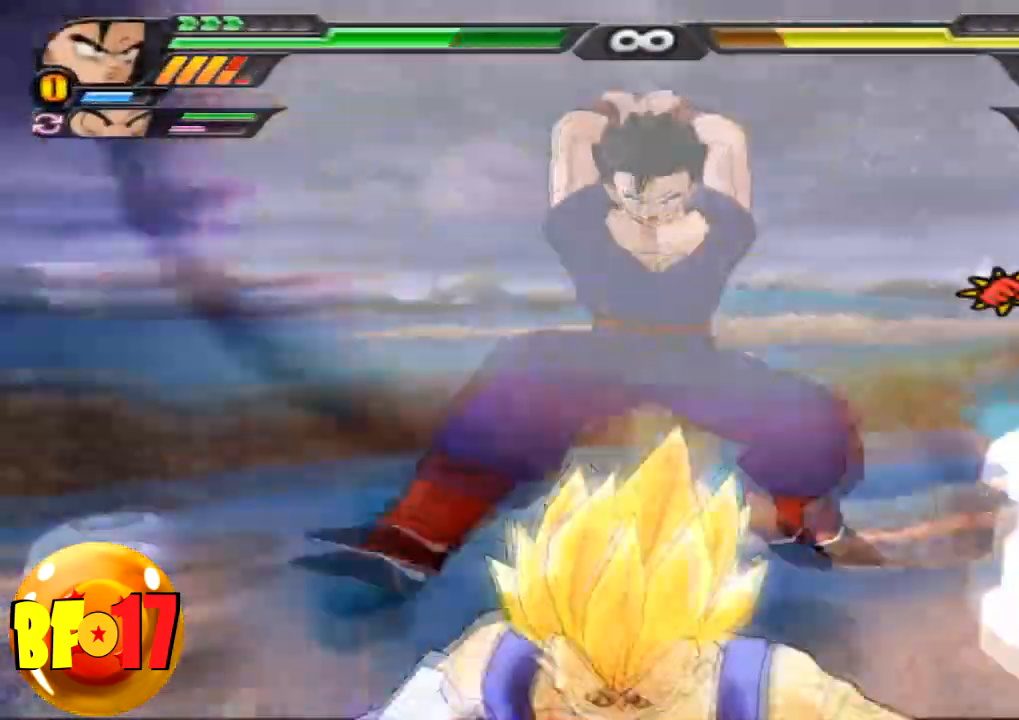
{"buttons": [], "left_stick": "center", "right_stick": "center", "events": [[300, "TRIANGLE", "down"], [300, "left_stick", "down"], [434, "TRIANGLE", "up"], [434, "left_stick", "center"]]}